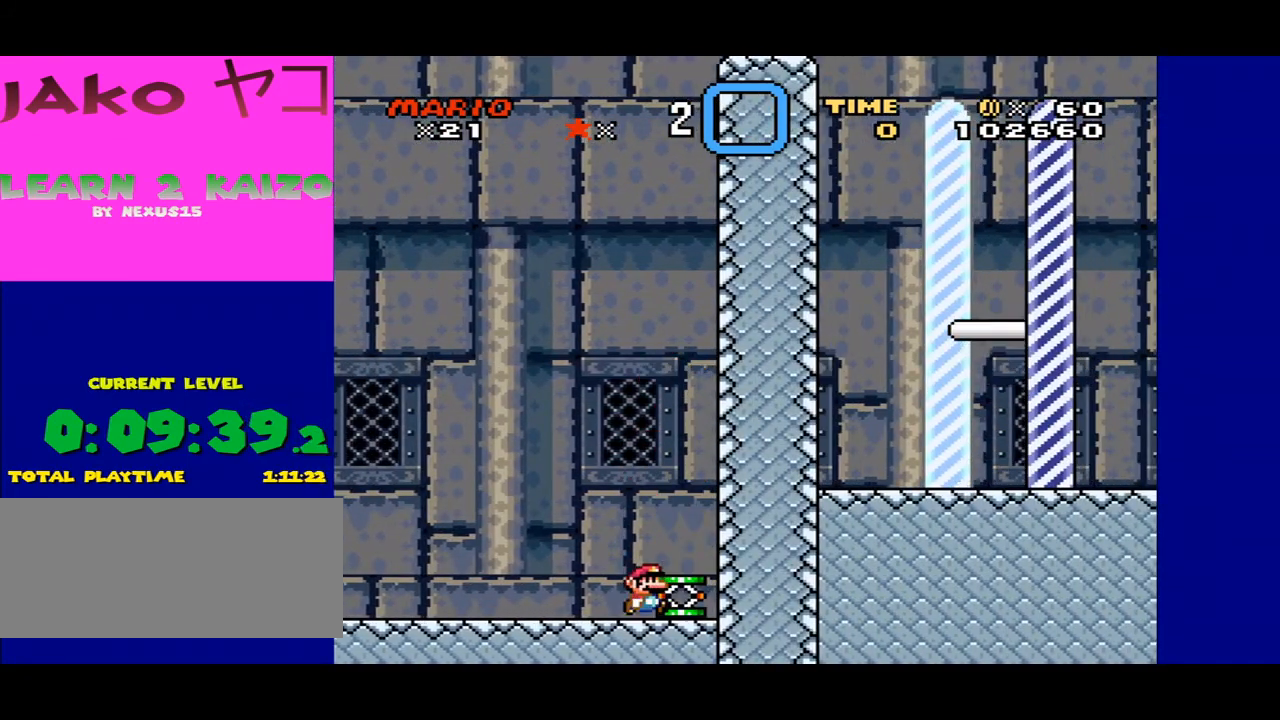
Gameplay with a controller (Nintendo layout); each line is a JSON object with the inputs held at the frame after it. "events" lists button and stick changes between this image and that frame as [ms after this image, input, new state], when the widget could be followed in between. Not read: L3 R3.
{"buttons": ["Y", "DPAD_LEFT"], "events": [[33, "DPAD_RIGHT", "up"], [100, "DPAD_LEFT", "down"]]}
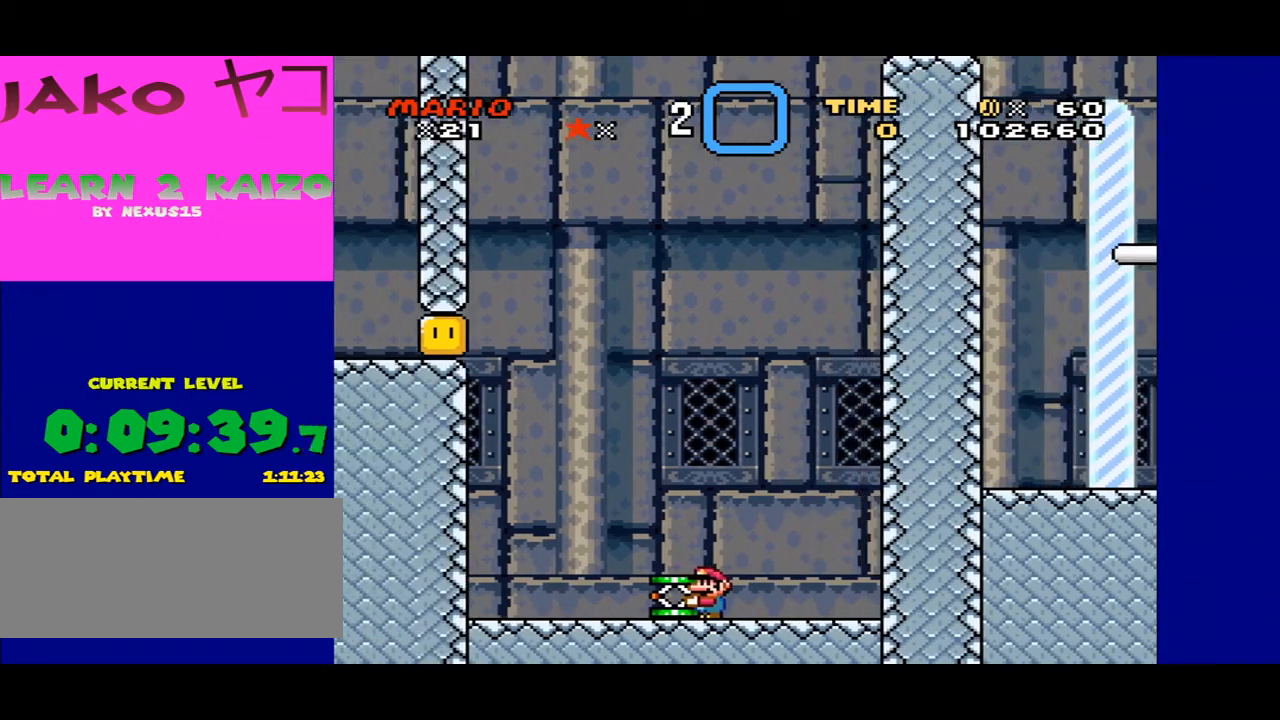
{"buttons": ["Y"], "events": [[467, "DPAD_LEFT", "up"]]}
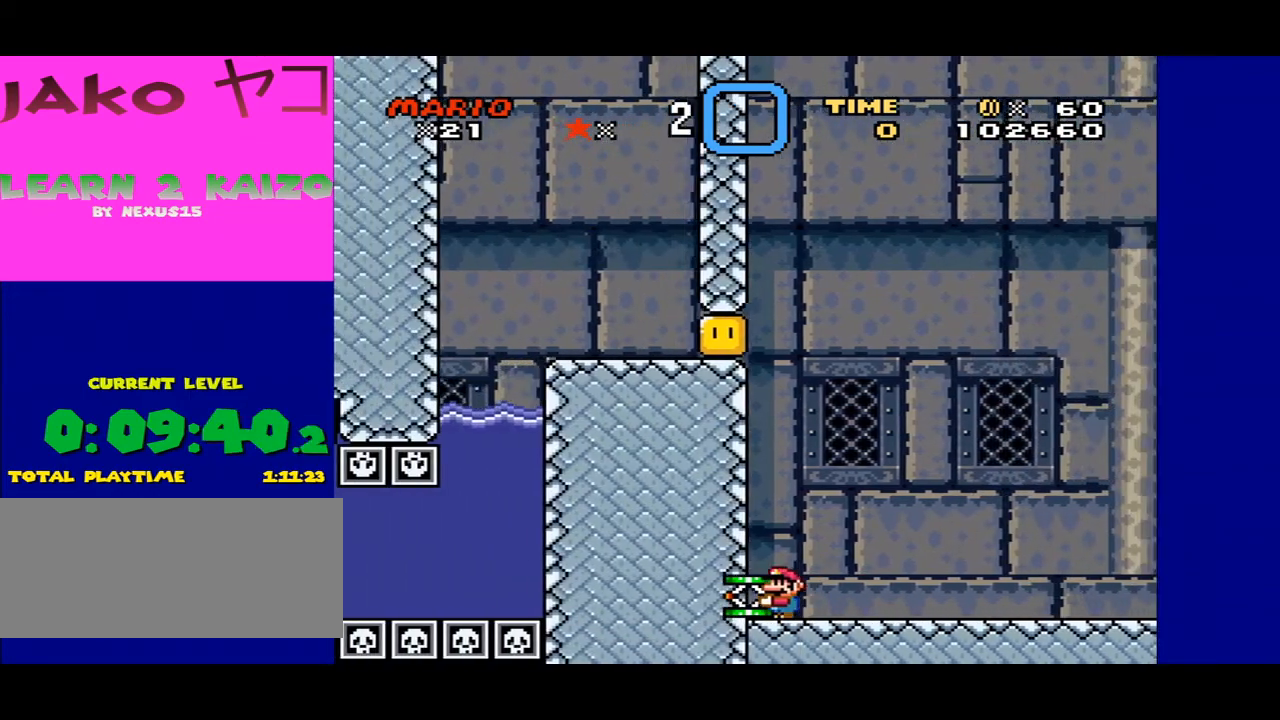
{"buttons": ["Y", "DPAD_RIGHT"], "events": [[67, "DPAD_RIGHT", "down"]]}
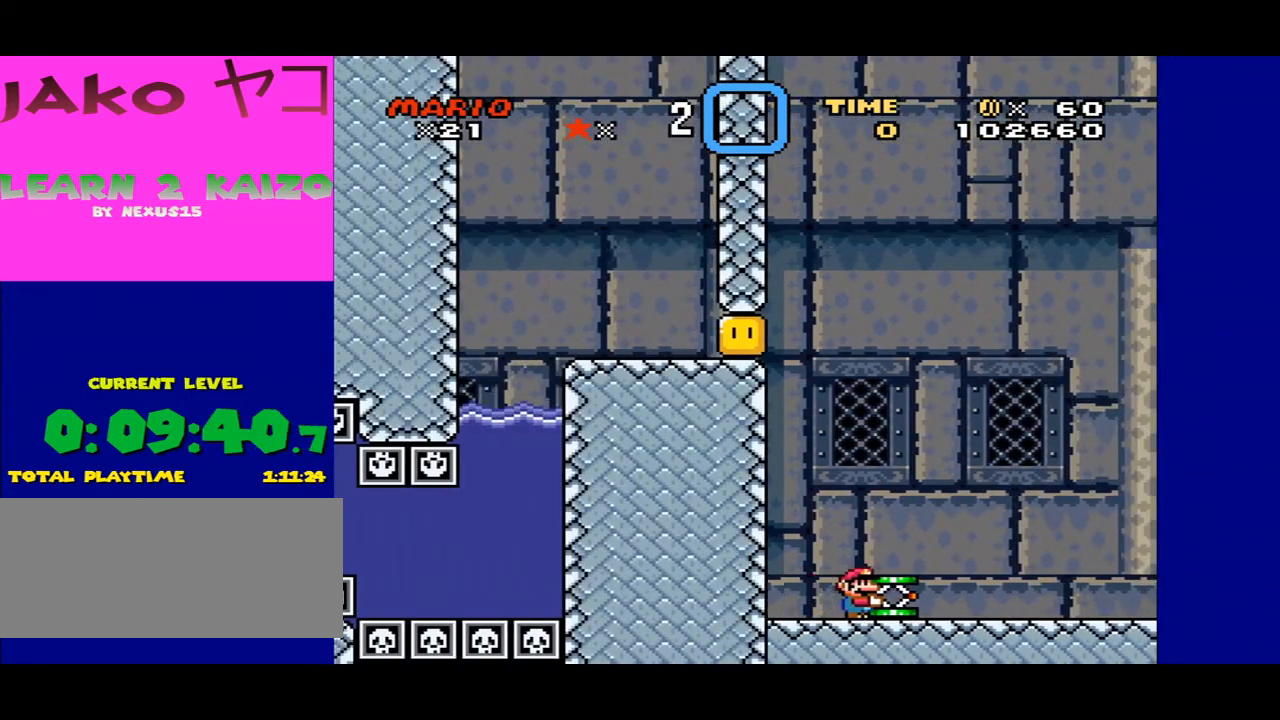
{"buttons": ["Y", "DPAD_RIGHT"], "events": []}
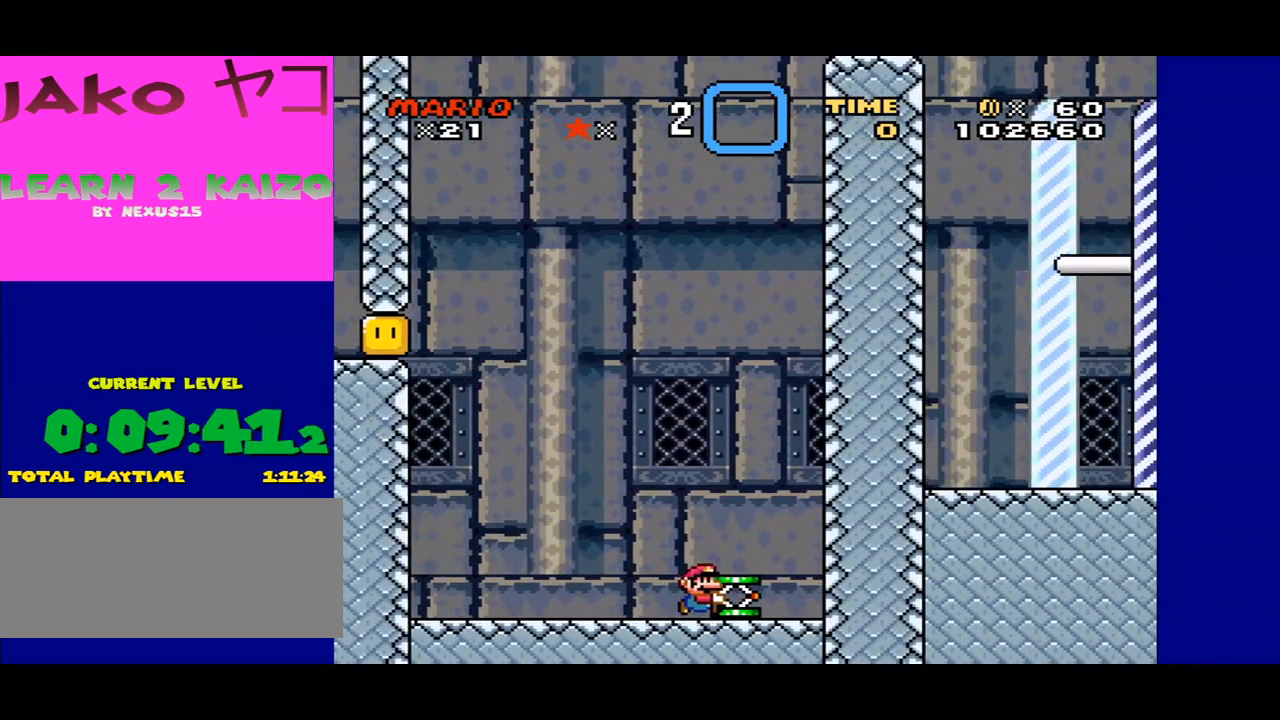
{"buttons": ["B", "Y", "DPAD_RIGHT"], "events": [[167, "B", "down"]]}
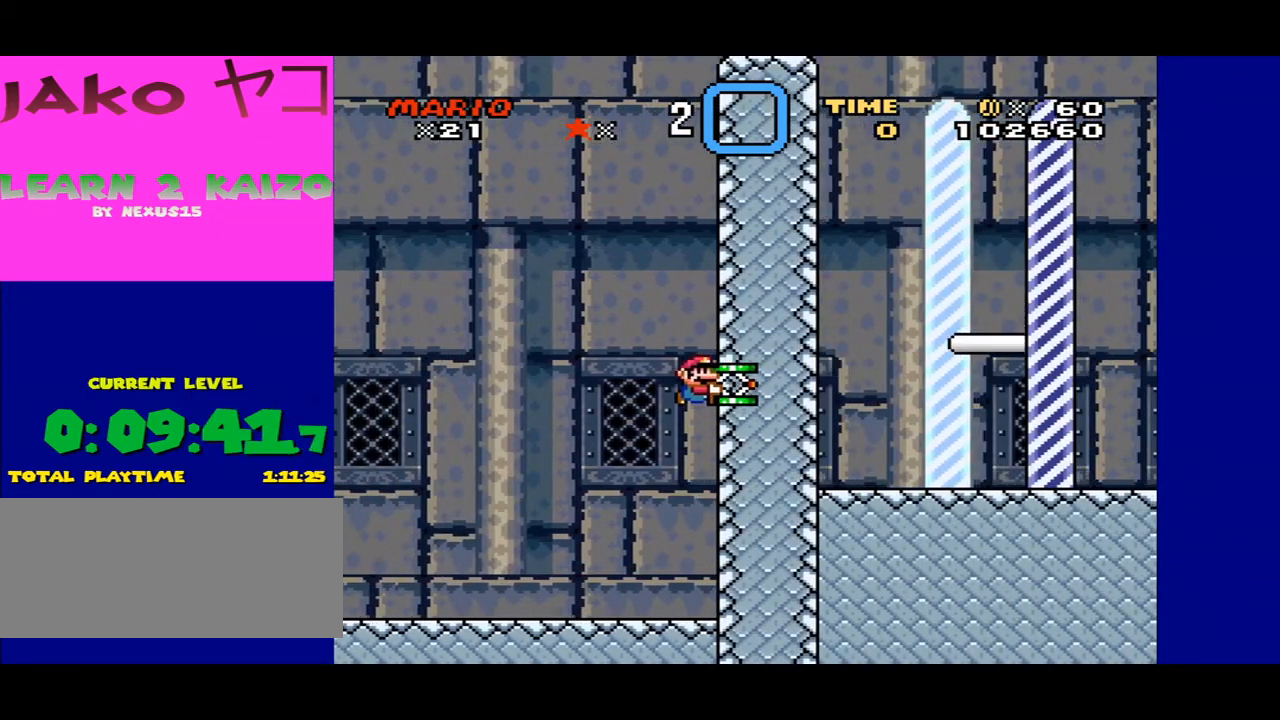
{"buttons": ["B"], "events": [[67, "Y", "up"], [467, "DPAD_RIGHT", "up"]]}
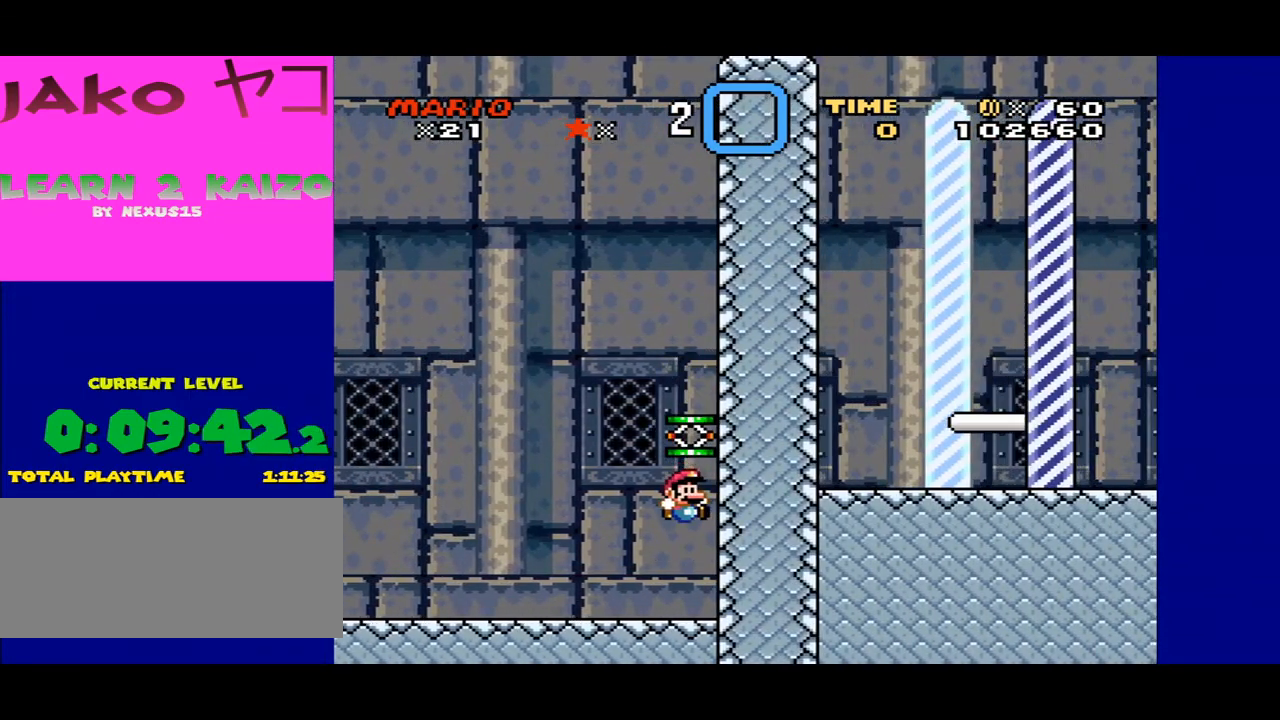
{"buttons": ["Y", "DPAD_LEFT"], "events": [[100, "Y", "down"], [167, "B", "up"], [233, "DPAD_LEFT", "down"]]}
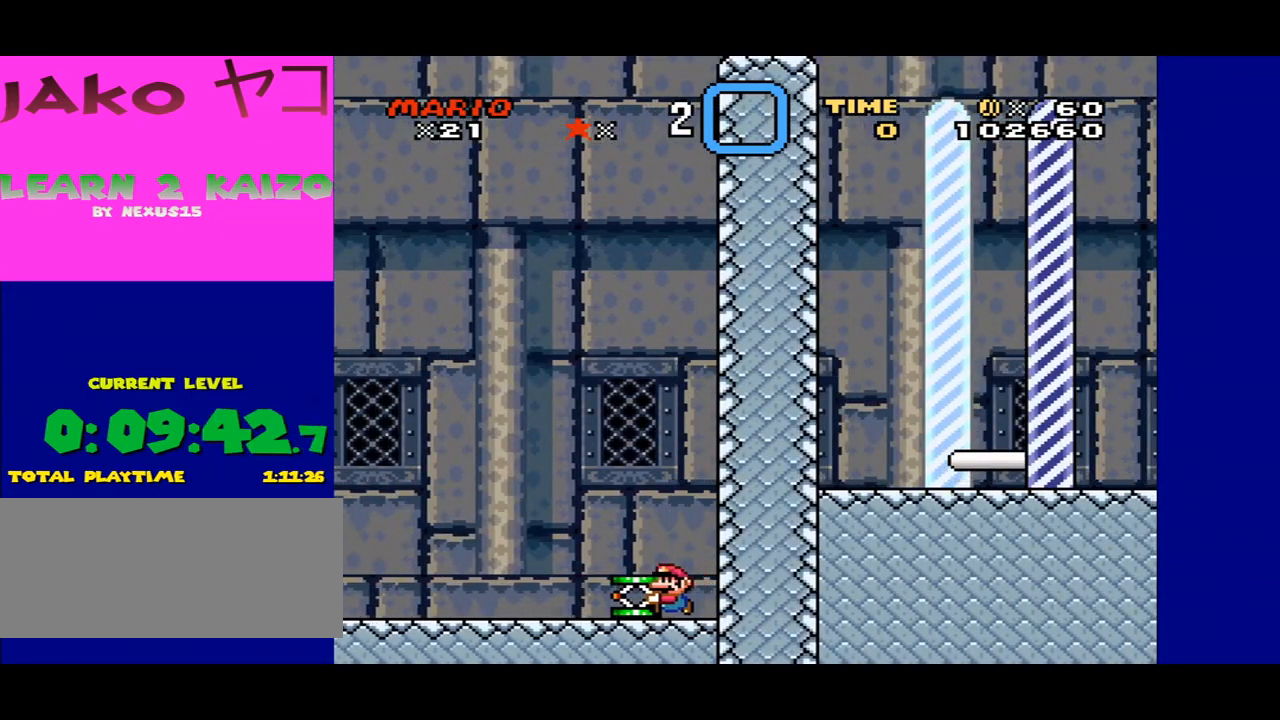
{"buttons": ["Y", "DPAD_LEFT"], "events": []}
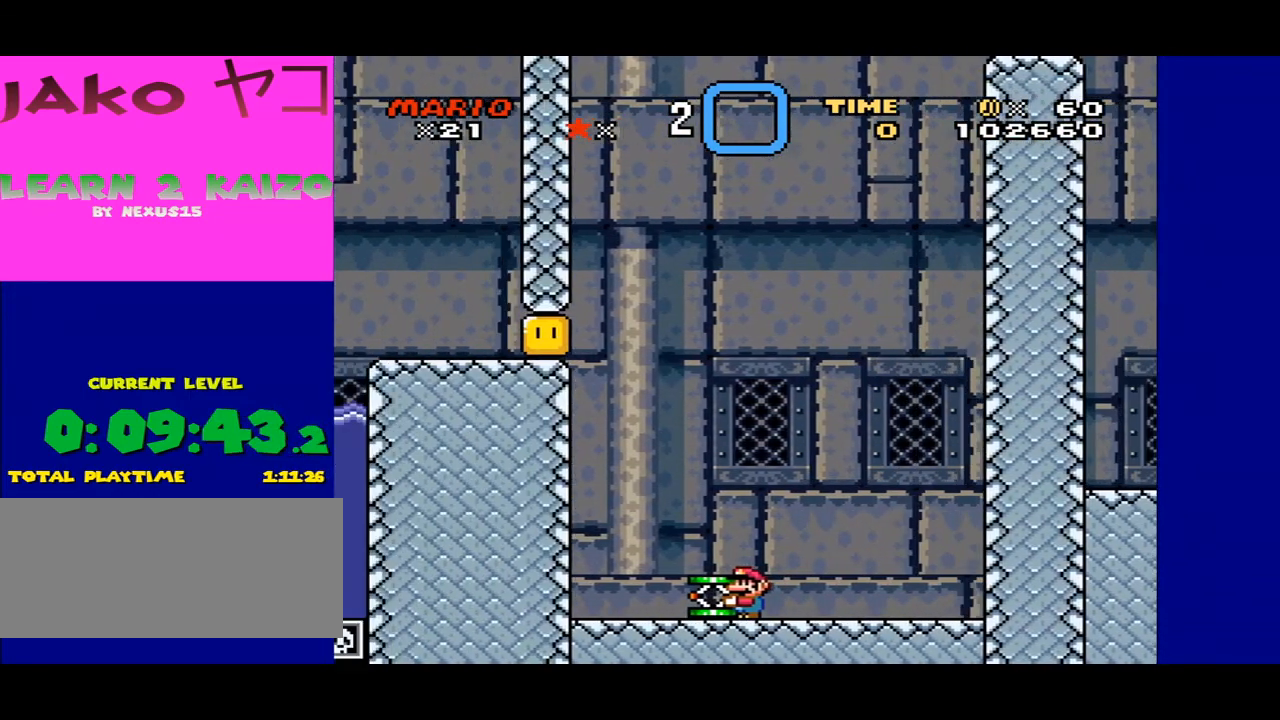
{"buttons": ["Y", "DPAD_RIGHT"], "events": [[333, "DPAD_LEFT", "up"], [467, "DPAD_RIGHT", "down"]]}
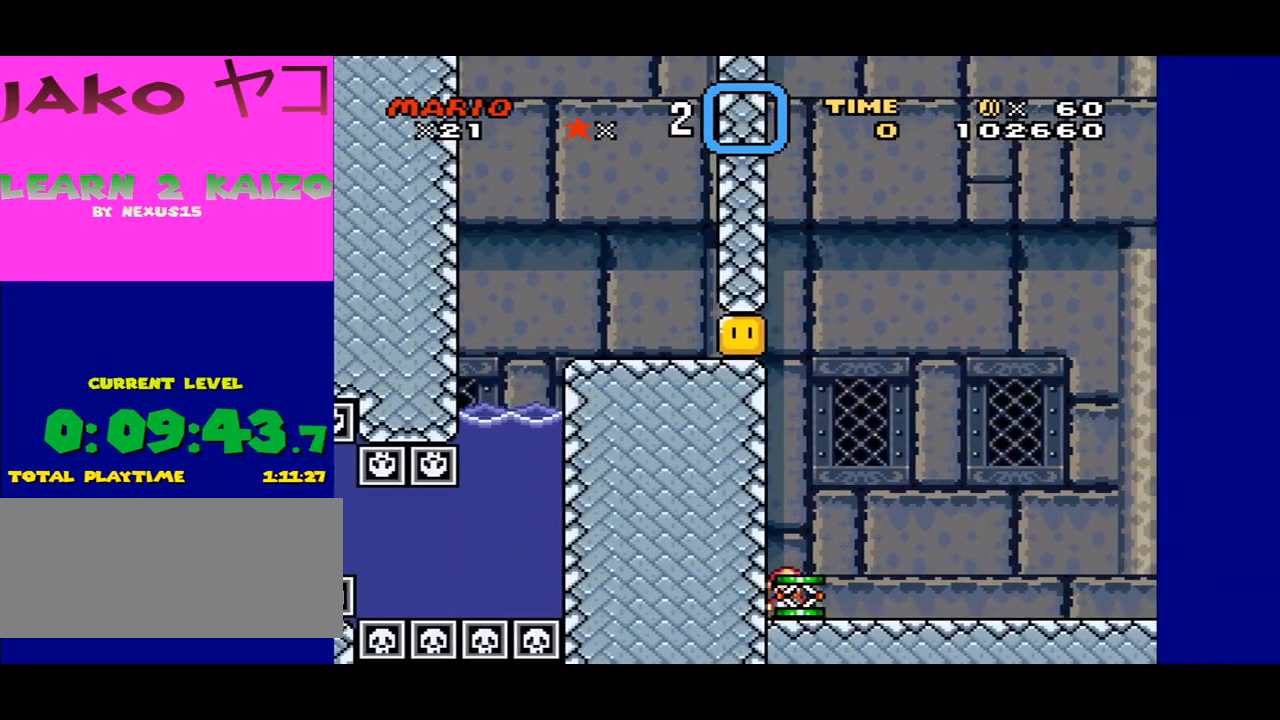
{"buttons": ["Y", "DPAD_RIGHT"], "events": [[33, "DPAD_UP", "down"], [67, "DPAD_UP", "up"]]}
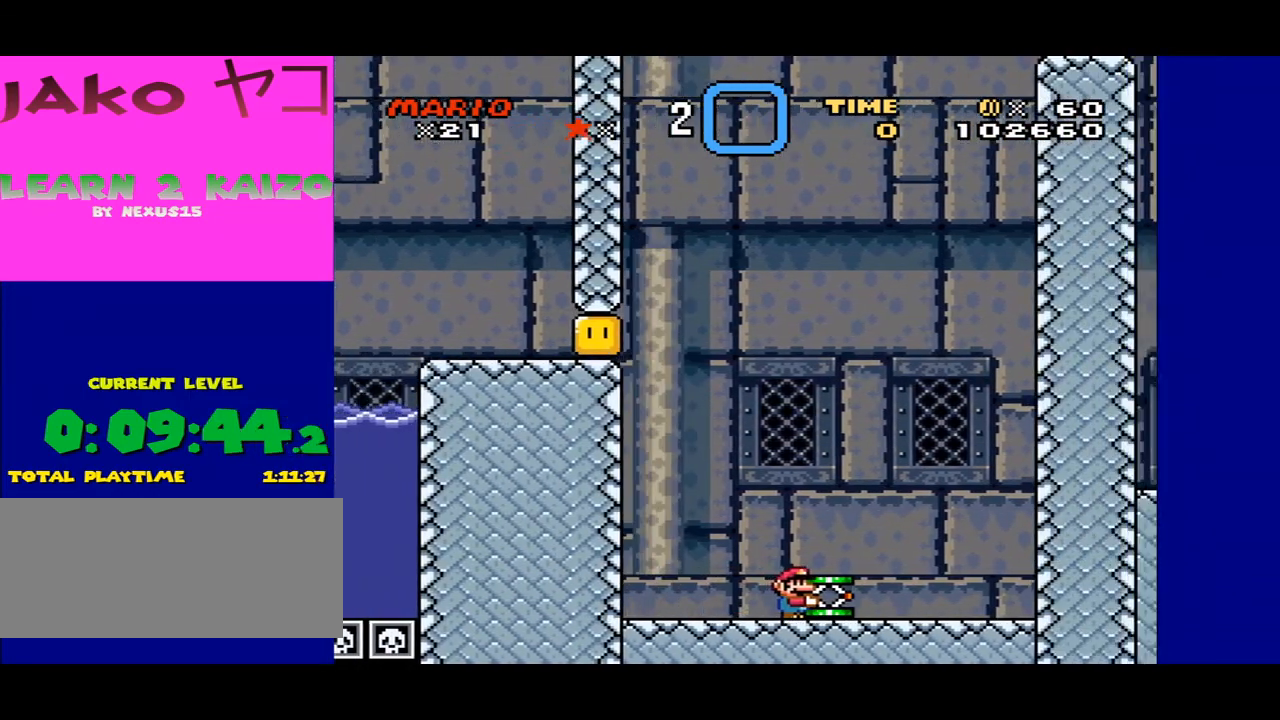
{"buttons": ["B", "Y", "DPAD_RIGHT"], "events": [[433, "B", "down"]]}
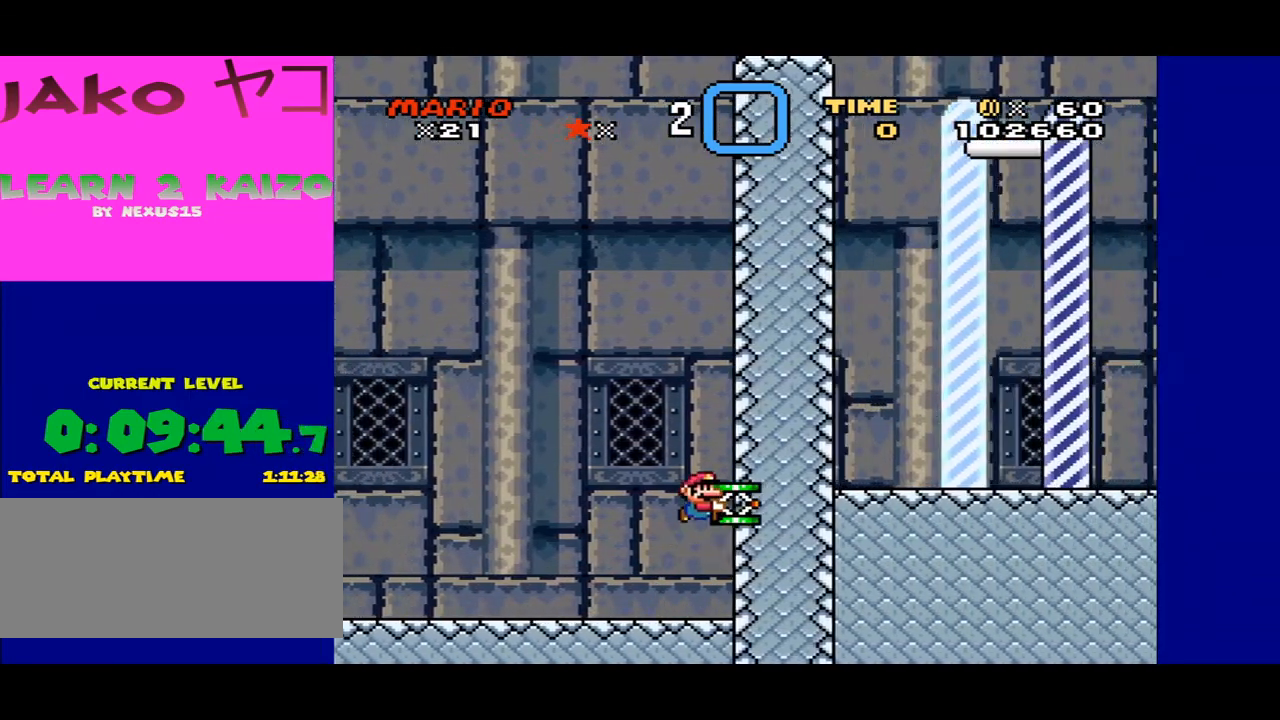
{"buttons": ["B", "DPAD_RIGHT"], "events": [[367, "Y", "up"]]}
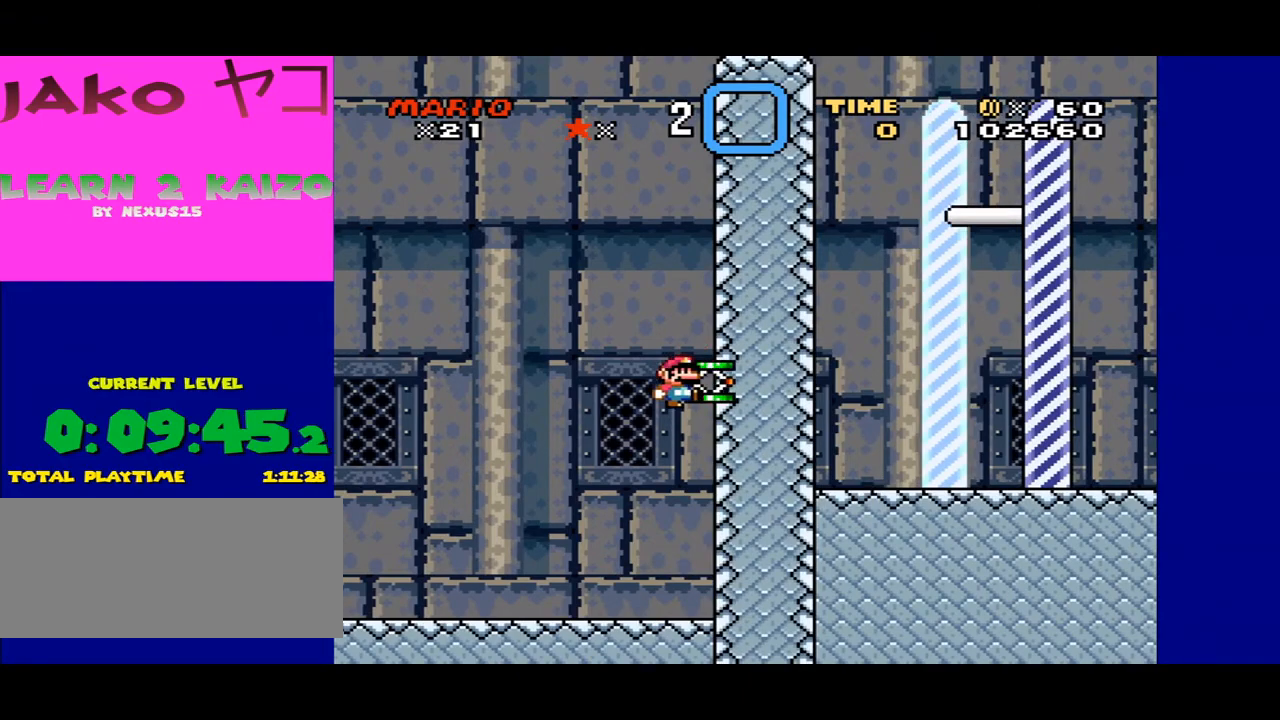
{"buttons": ["Y", "DPAD_LEFT"], "events": [[367, "DPAD_RIGHT", "up"], [400, "Y", "down"], [433, "B", "up"], [500, "DPAD_LEFT", "down"]]}
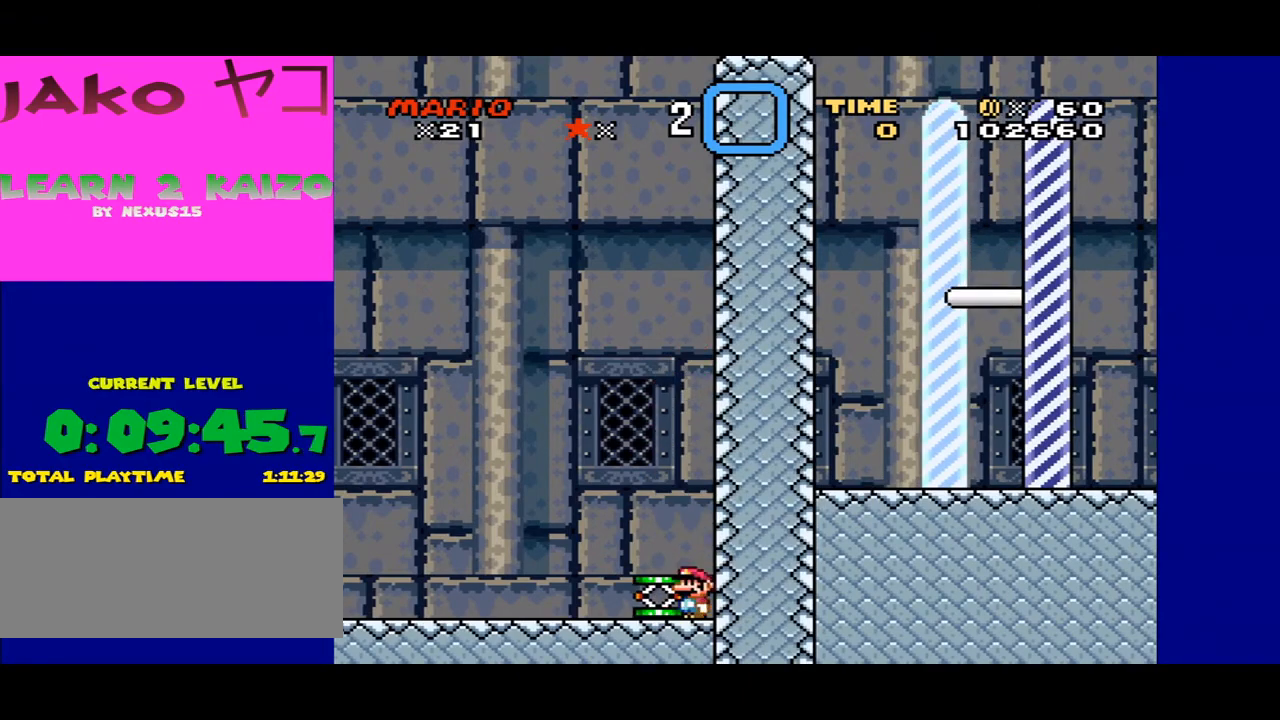
{"buttons": ["B", "Y", "DPAD_LEFT"], "events": [[400, "B", "down"]]}
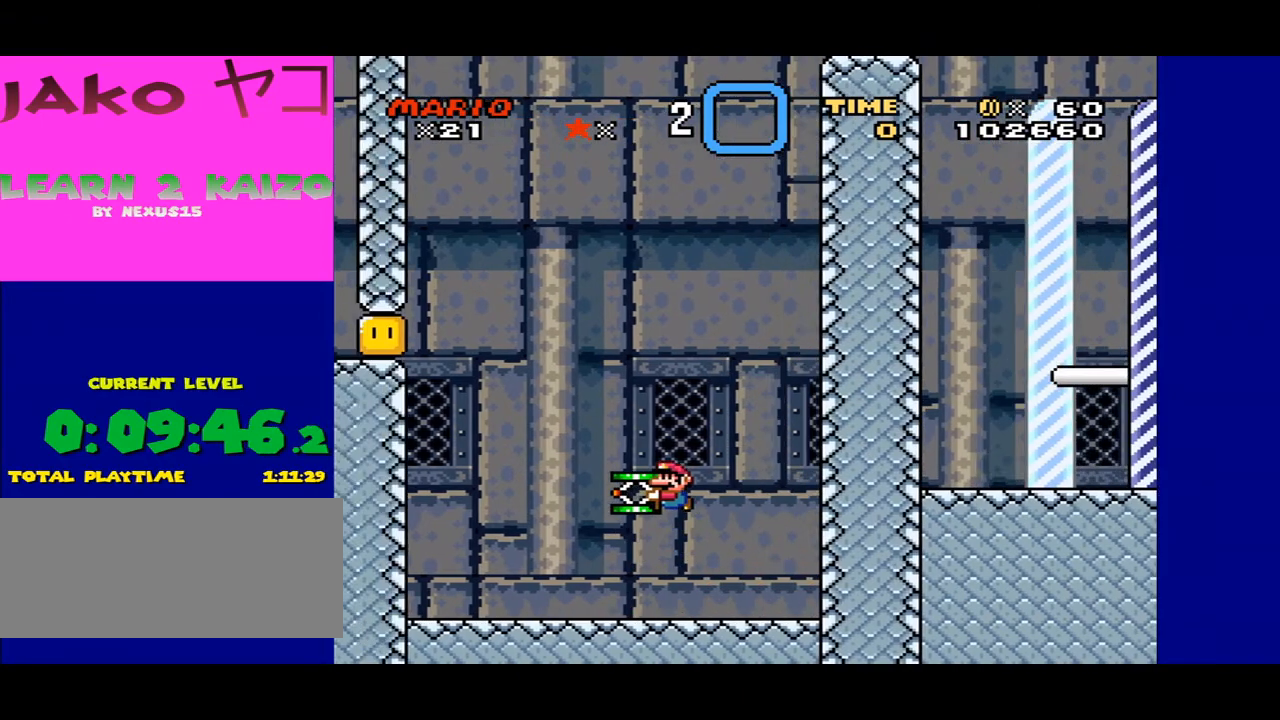
{"buttons": ["Y", "DPAD_LEFT"], "events": [[67, "B", "up"]]}
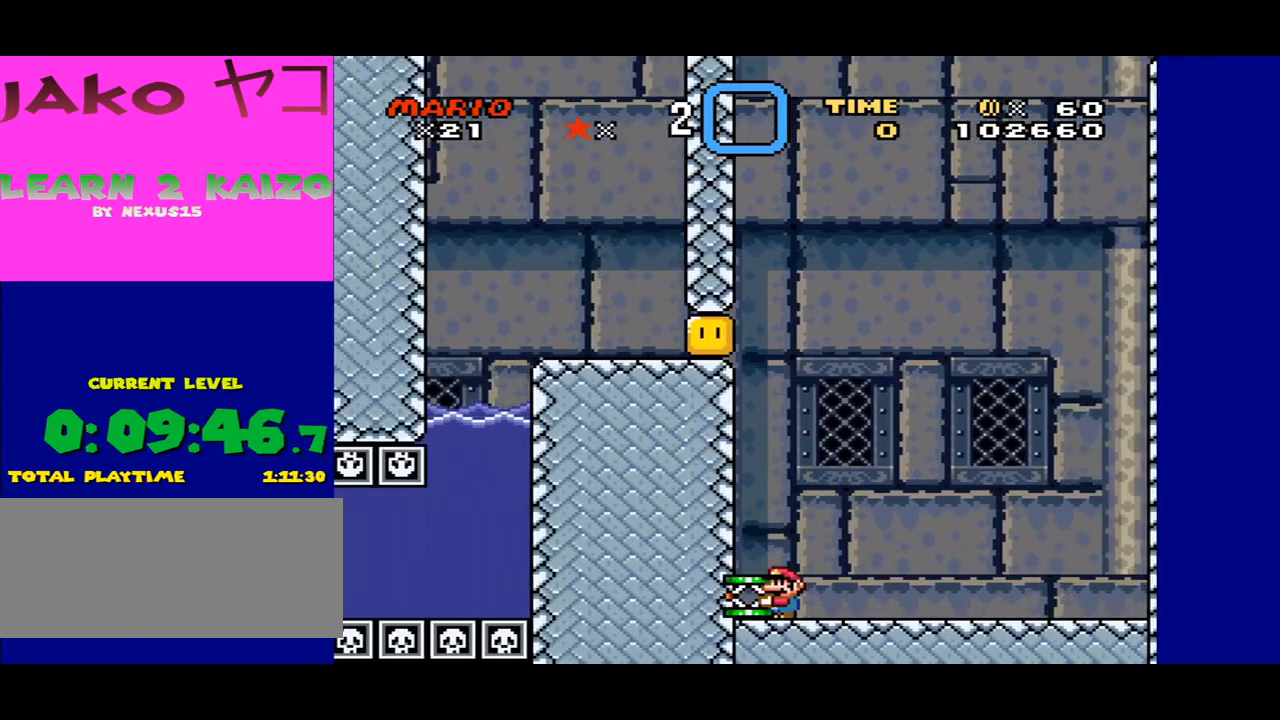
{"buttons": ["Y", "DPAD_RIGHT"], "events": [[133, "DPAD_LEFT", "up"], [233, "DPAD_RIGHT", "down"]]}
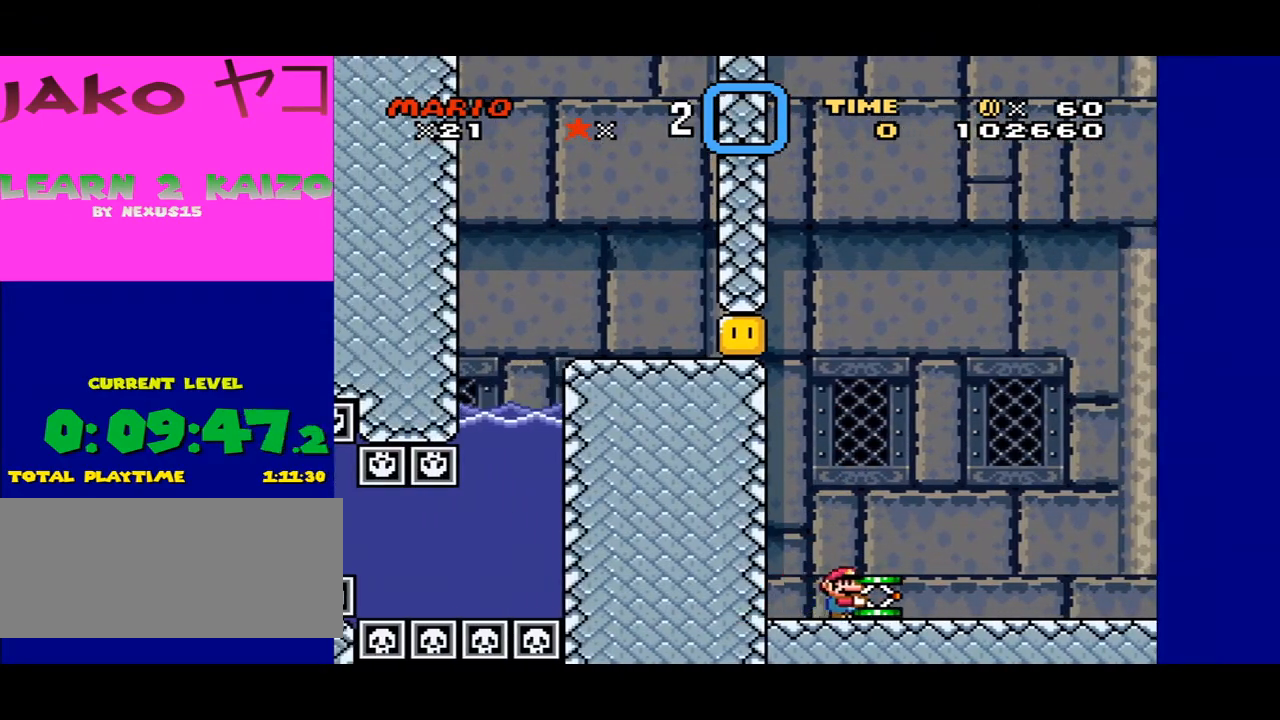
{"buttons": ["B", "Y", "DPAD_RIGHT"], "events": [[467, "B", "down"]]}
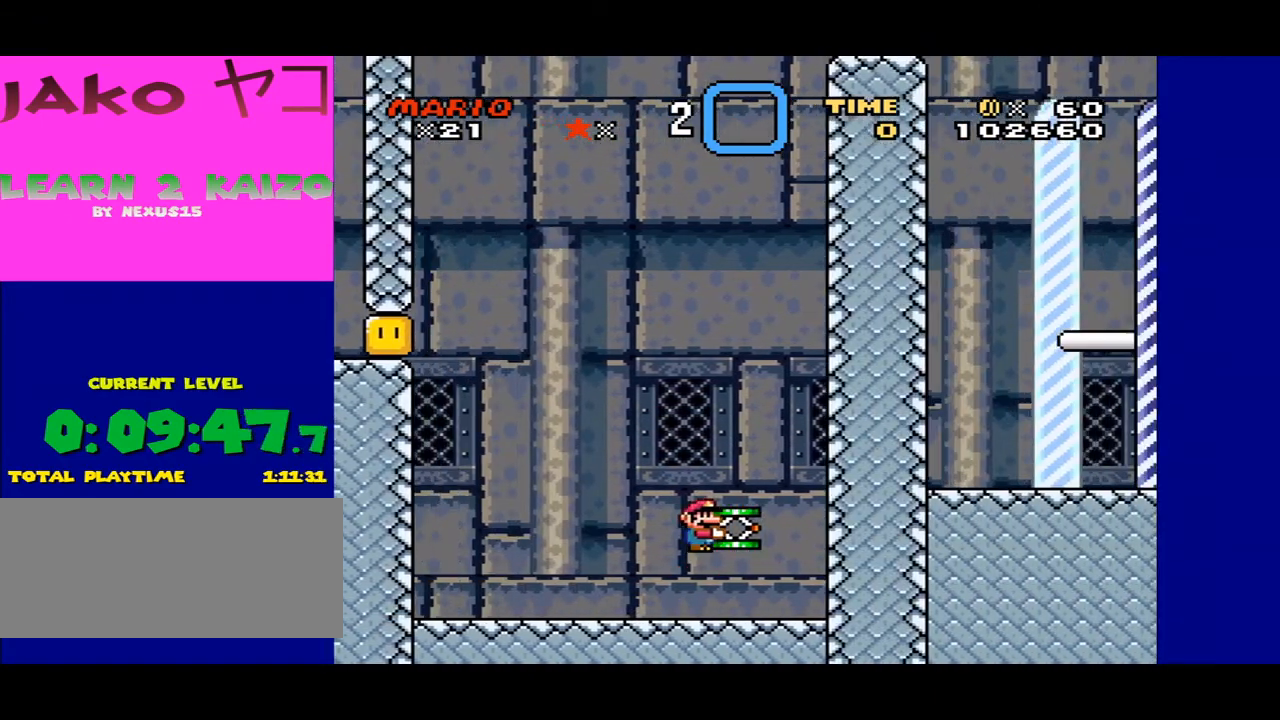
{"buttons": ["B", "DPAD_RIGHT"], "events": [[300, "Y", "up"]]}
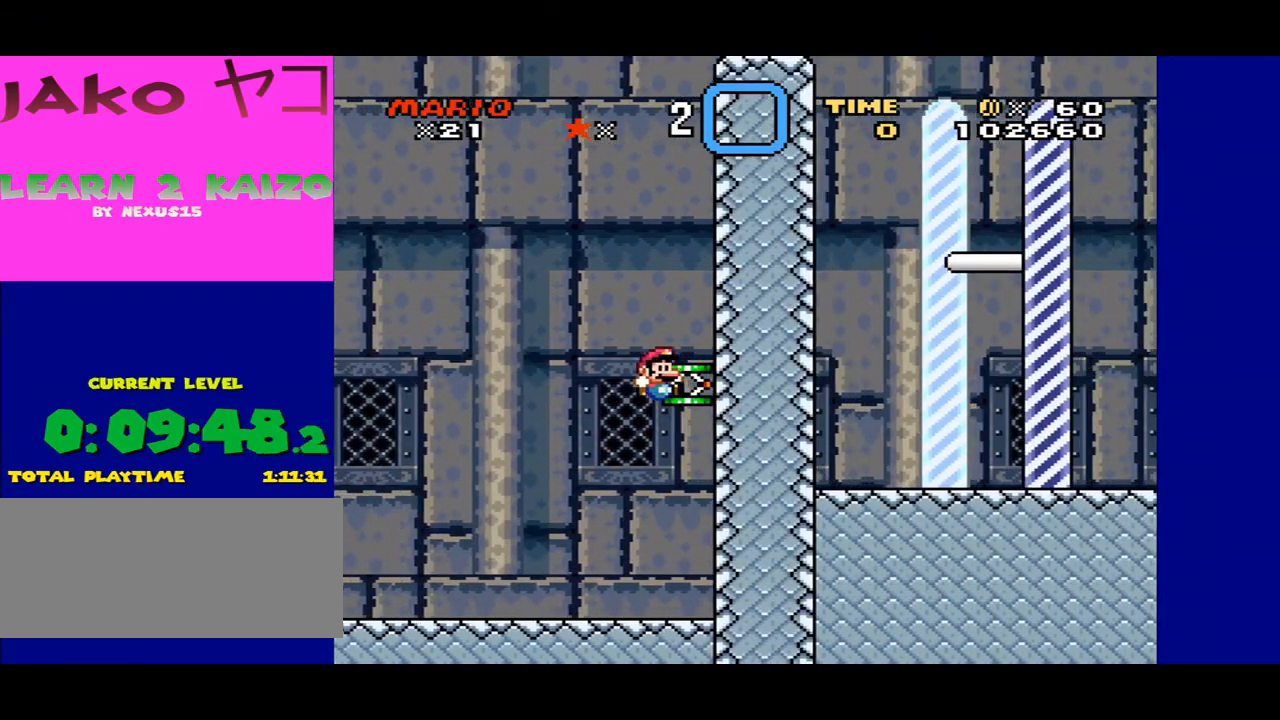
{"buttons": ["Y", "DPAD_LEFT"], "events": [[333, "Y", "down"], [400, "B", "up"], [433, "DPAD_RIGHT", "up"], [500, "DPAD_LEFT", "down"]]}
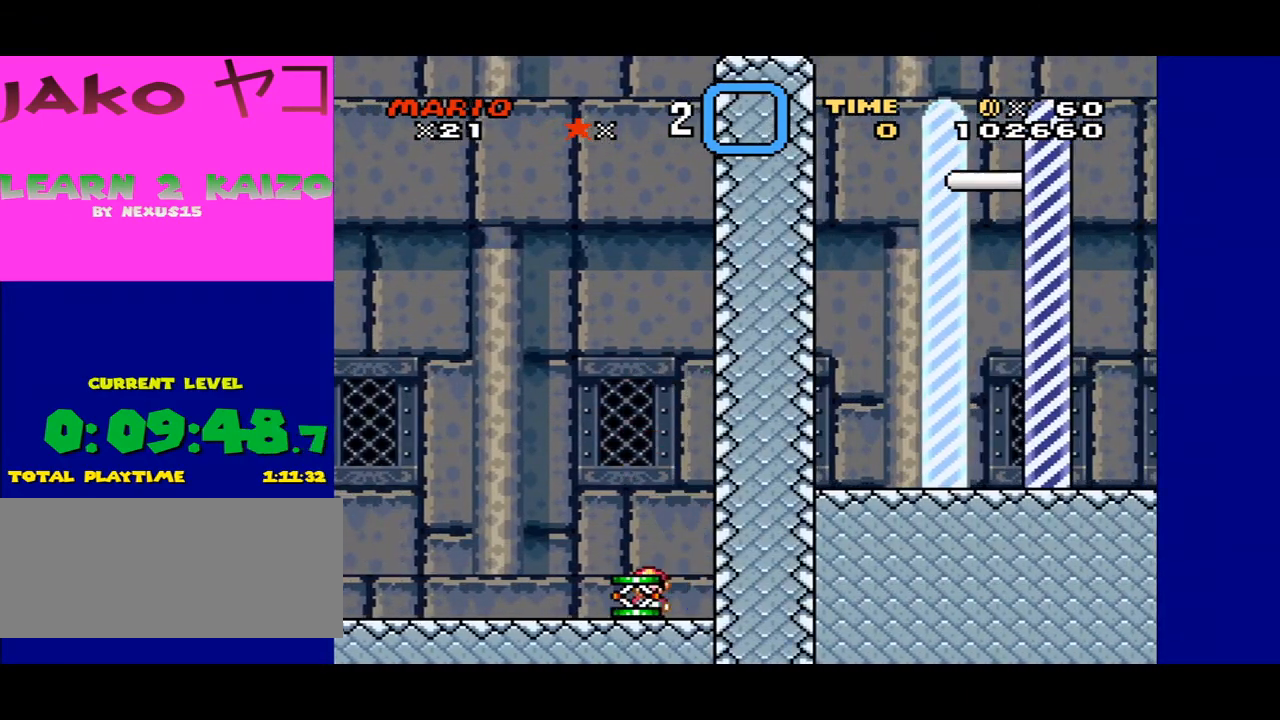
{"buttons": ["Y", "DPAD_LEFT"], "events": [[200, "B", "down"], [400, "B", "up"]]}
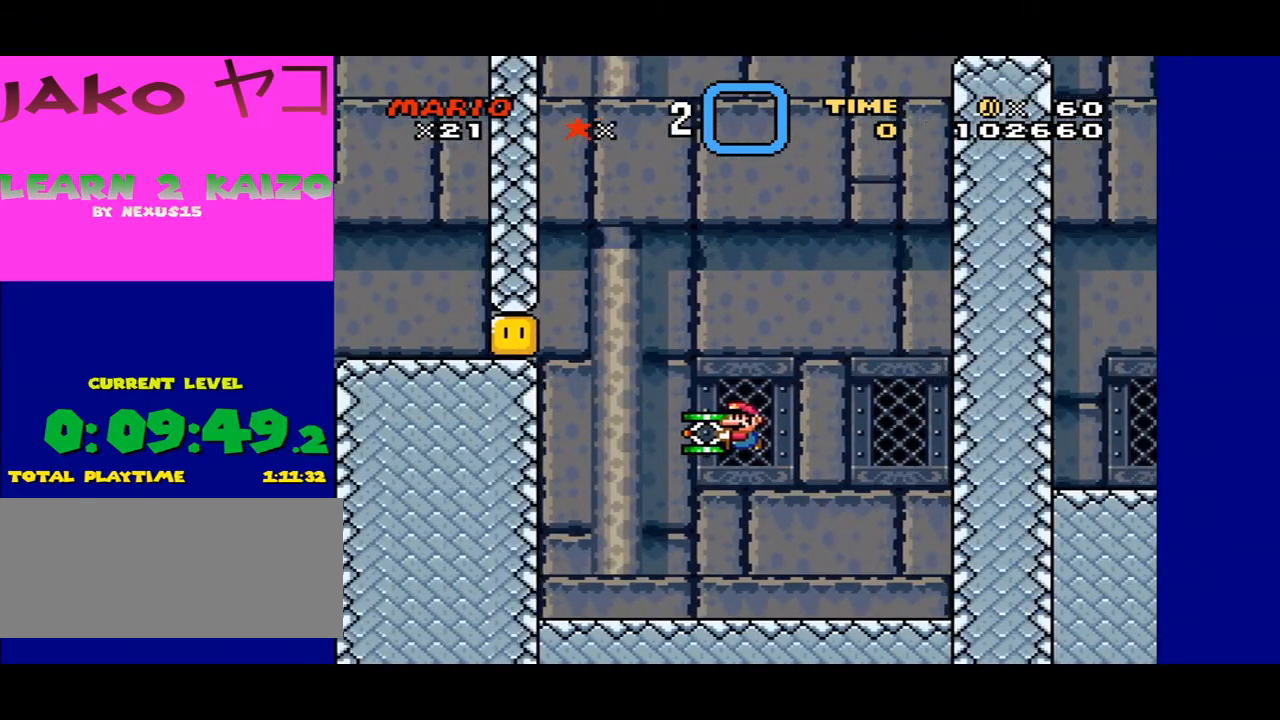
{"buttons": ["Y", "DPAD_RIGHT"], "events": [[433, "DPAD_LEFT", "up"], [500, "DPAD_RIGHT", "down"]]}
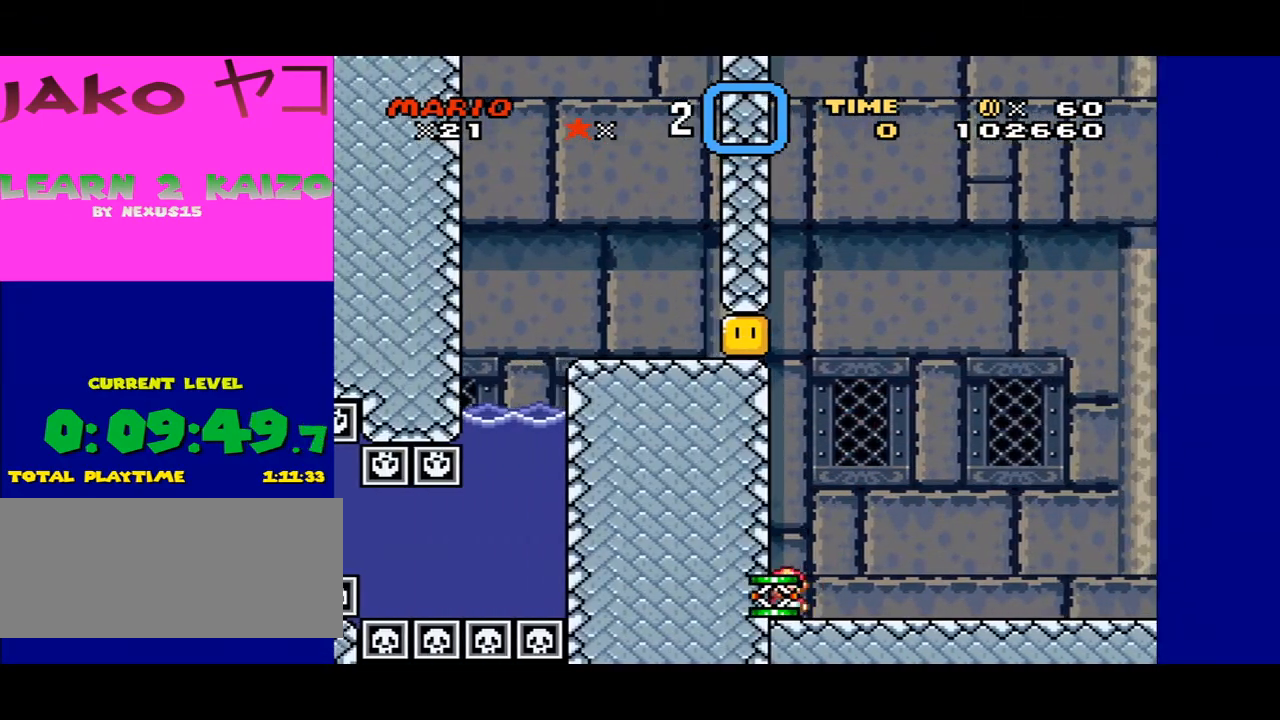
{"buttons": ["Y", "DPAD_RIGHT"], "events": []}
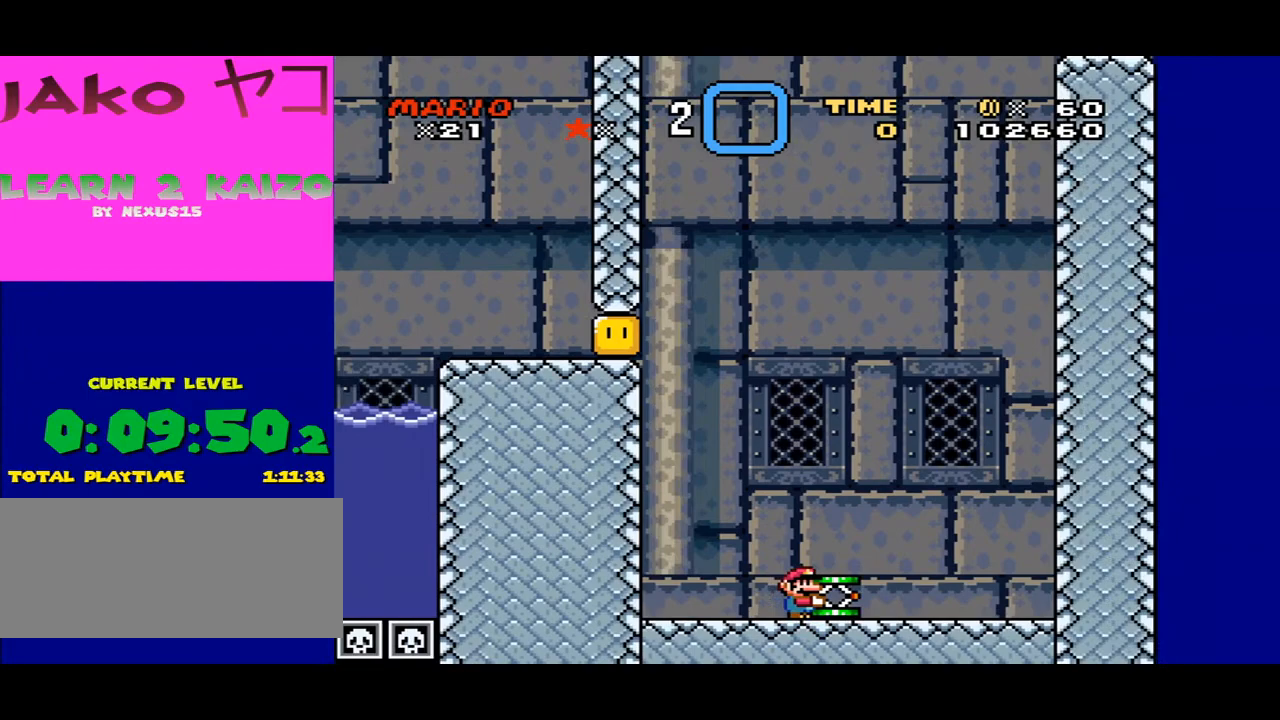
{"buttons": ["B", "Y", "DPAD_RIGHT"], "events": [[200, "B", "down"]]}
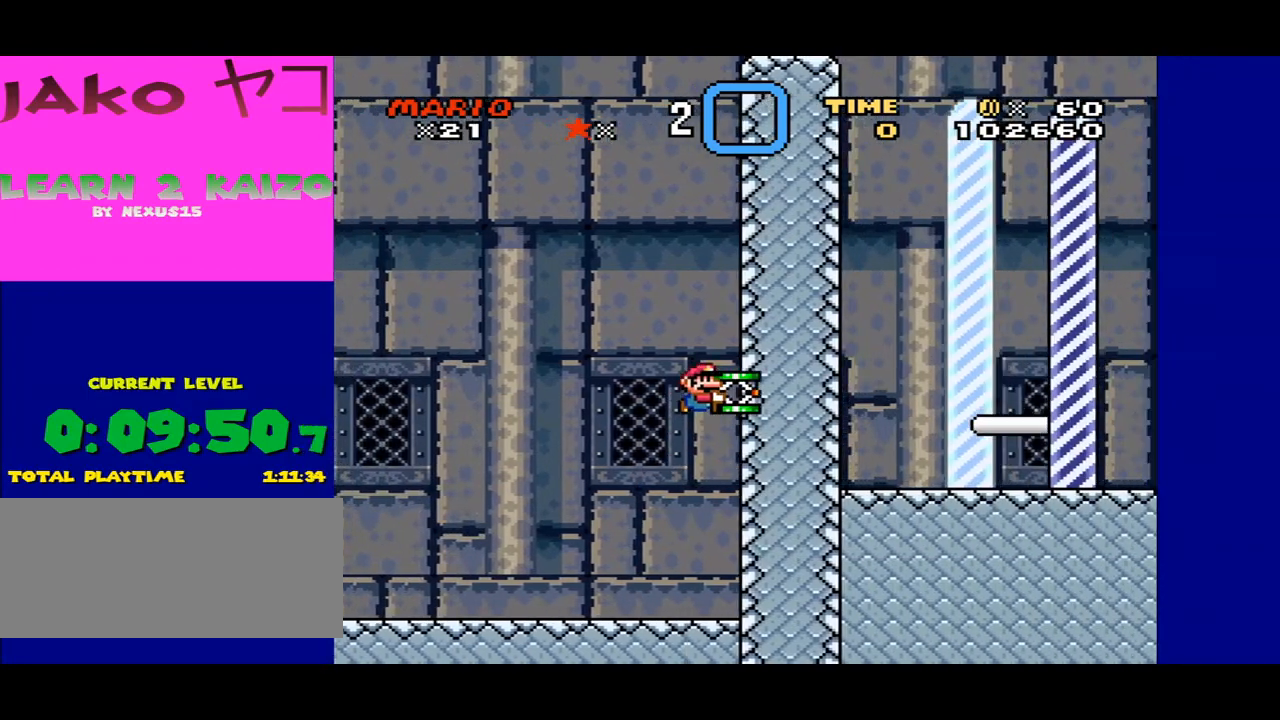
{"buttons": ["B", "DPAD_RIGHT"], "events": [[33, "Y", "up"]]}
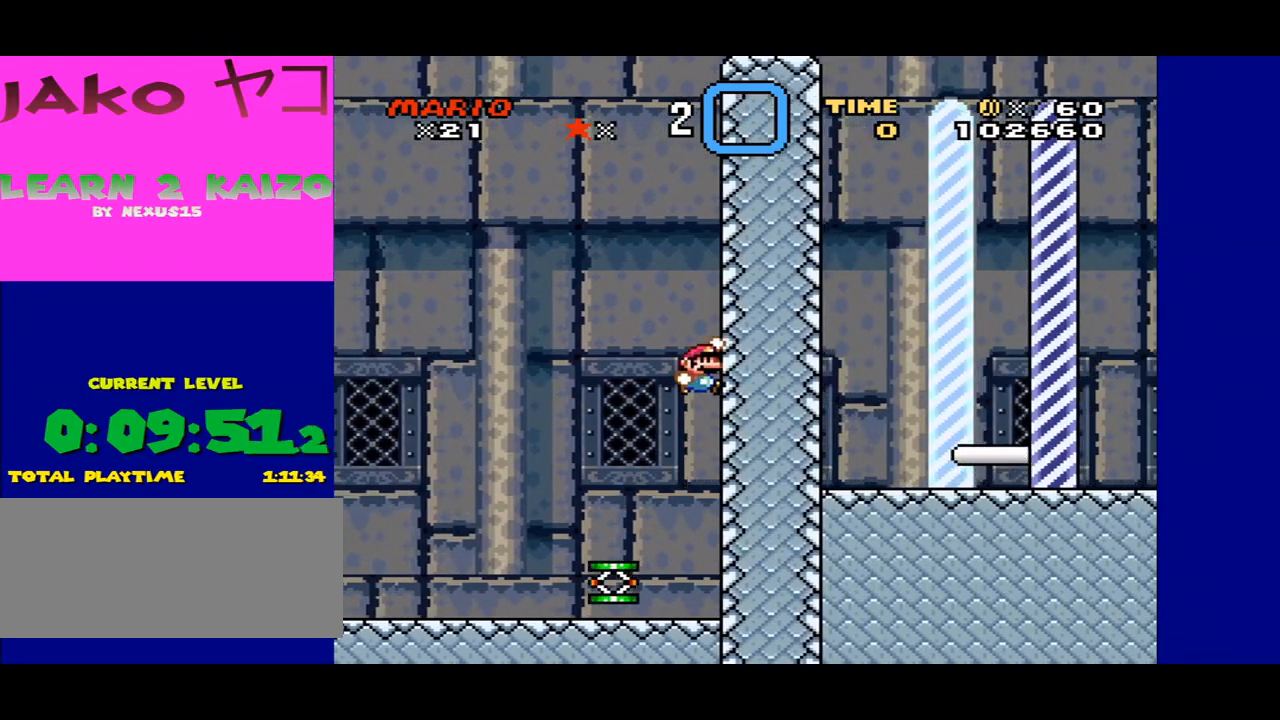
{"buttons": ["B", "DPAD_RIGHT"], "events": [[33, "DPAD_RIGHT", "up"], [67, "DPAD_LEFT", "down"], [100, "DPAD_LEFT", "up"], [100, "DPAD_UP", "down"], [133, "DPAD_RIGHT", "down"], [167, "DPAD_UP", "up"]]}
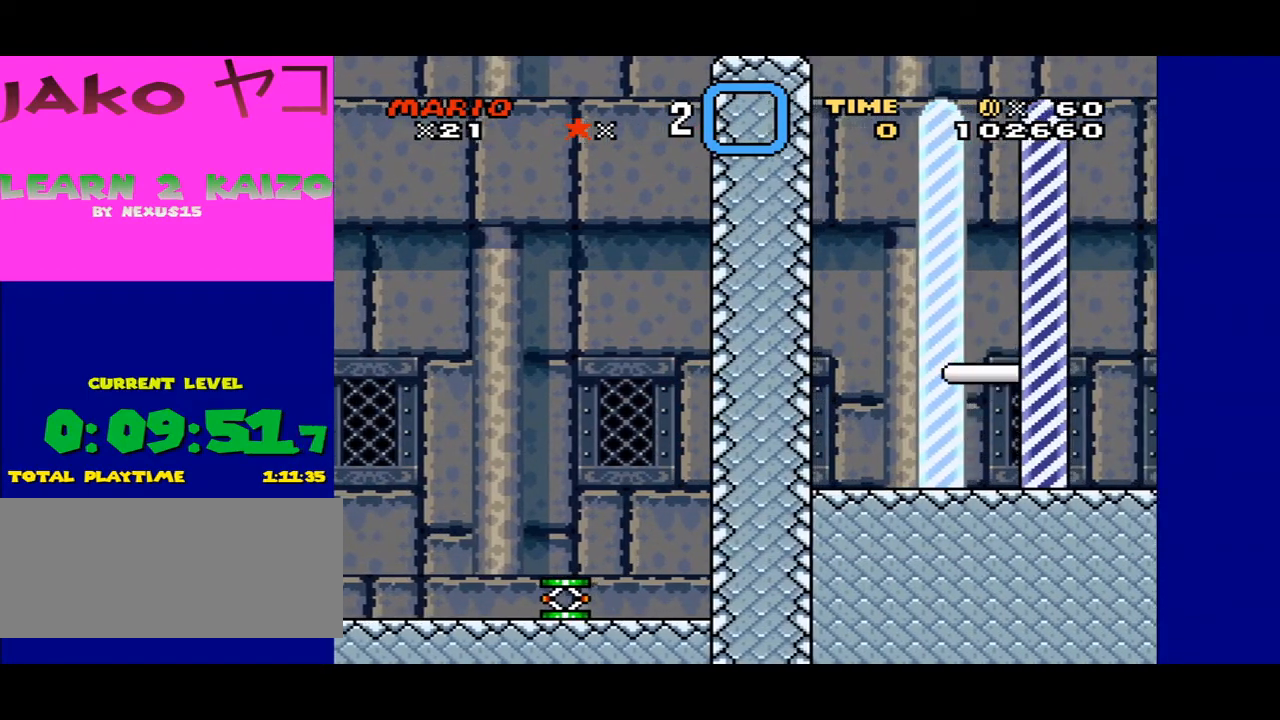
{"buttons": ["Y", "DPAD_RIGHT"], "events": [[267, "Y", "down"], [500, "B", "up"]]}
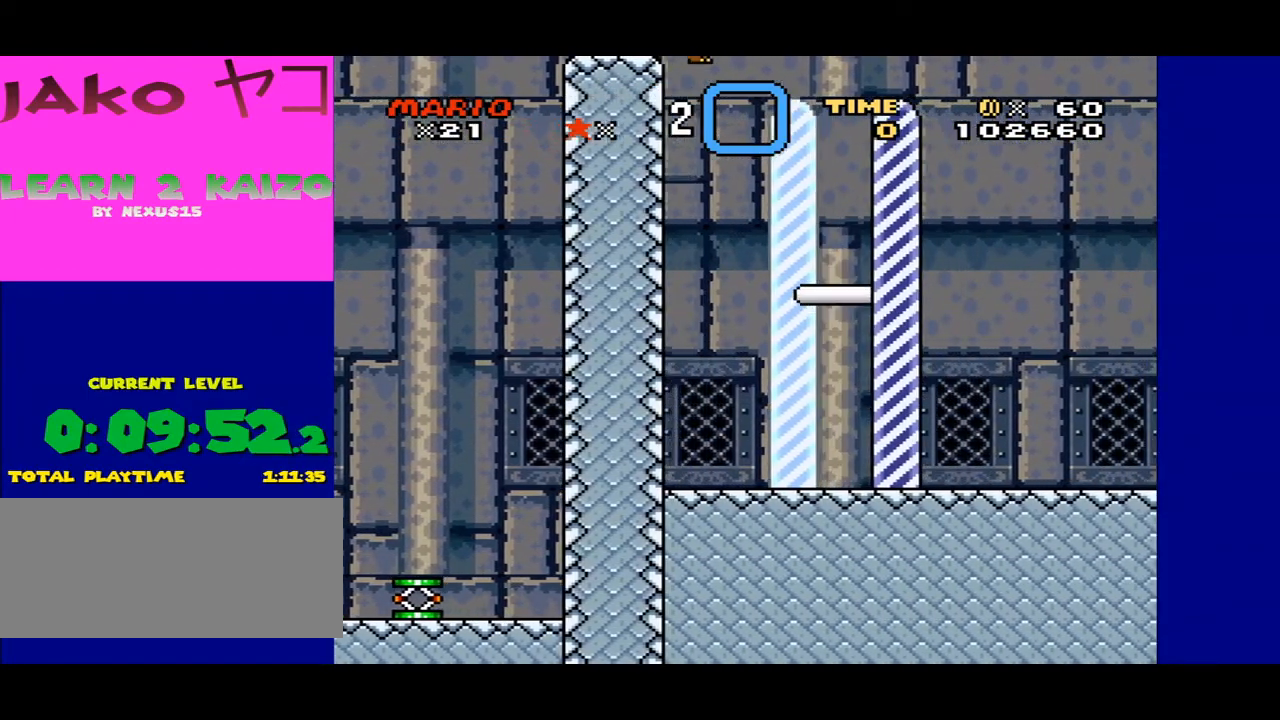
{"buttons": ["Y", "DPAD_RIGHT"], "events": []}
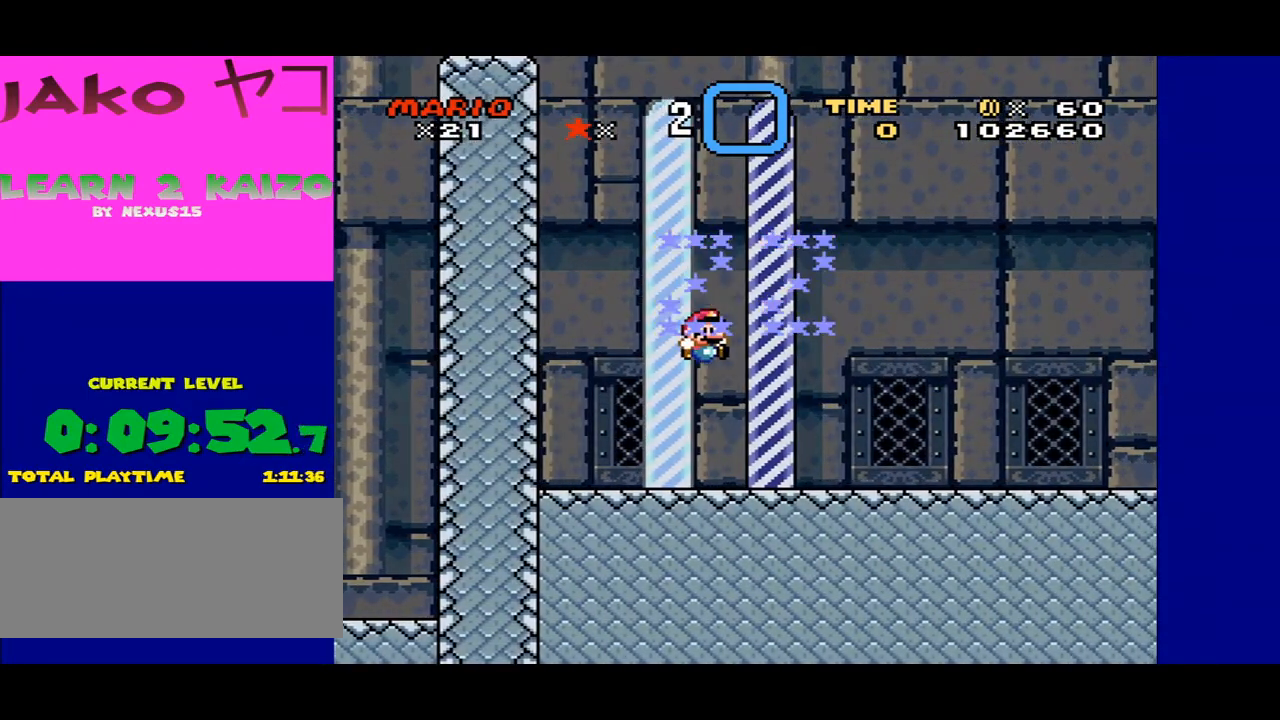
{"buttons": [], "events": [[33, "DPAD_RIGHT", "up"], [200, "Y", "up"]]}